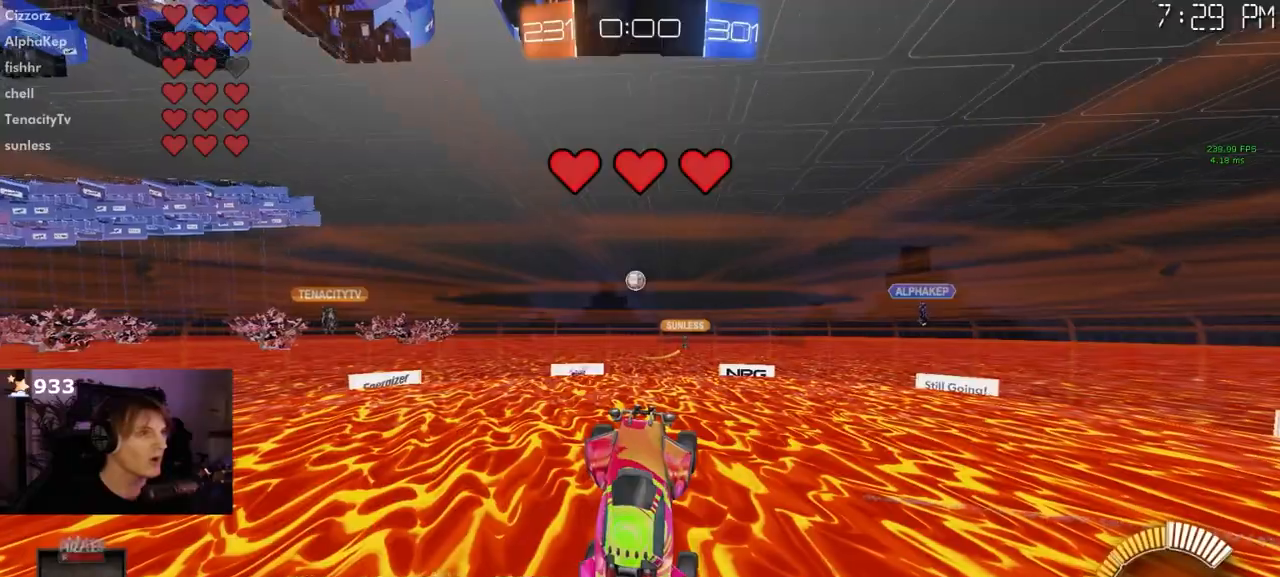
Gameplay with a controller (PlayStation layout); each line is a JSON object with the inputs held at the frame after it. "events" lists button and stick changes between this image and that frame as [ms after this image, input, new state], when the widget could be followed in between. Not read: R1.
{"buttons": [], "left_stick": "center", "right_stick": "center", "events": [[117, "SQUARE", "down"], [150, "left_stick", "right"], [233, "SQUARE", "up"], [233, "left_stick", "center"]]}
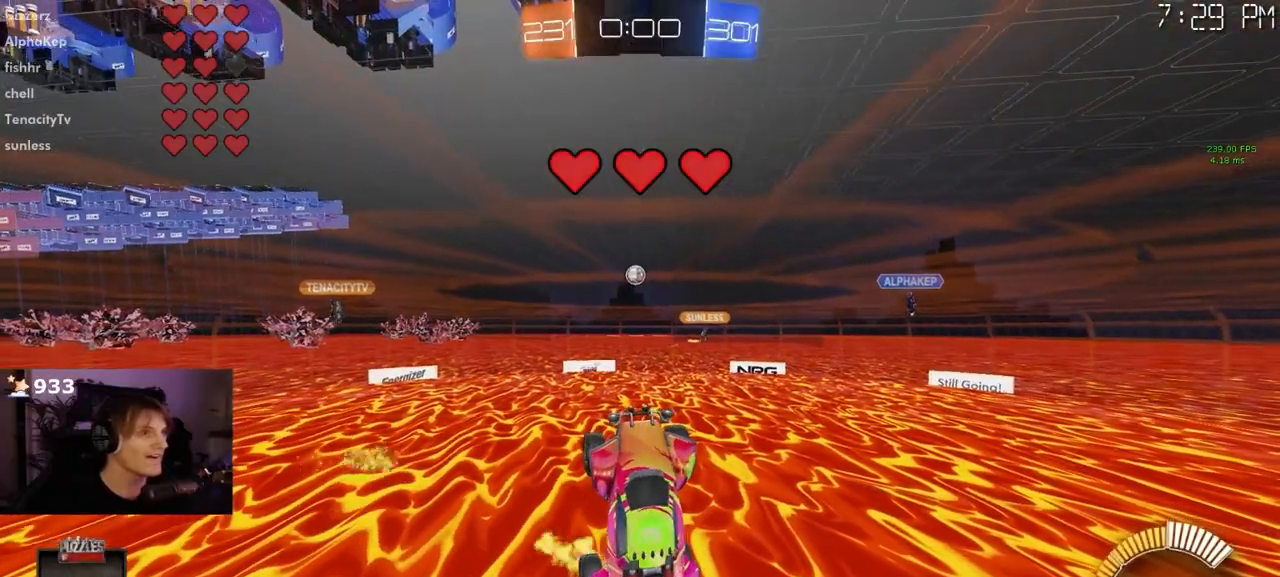
{"buttons": [], "left_stick": "up", "right_stick": "center", "events": [[433, "left_stick", "up"]]}
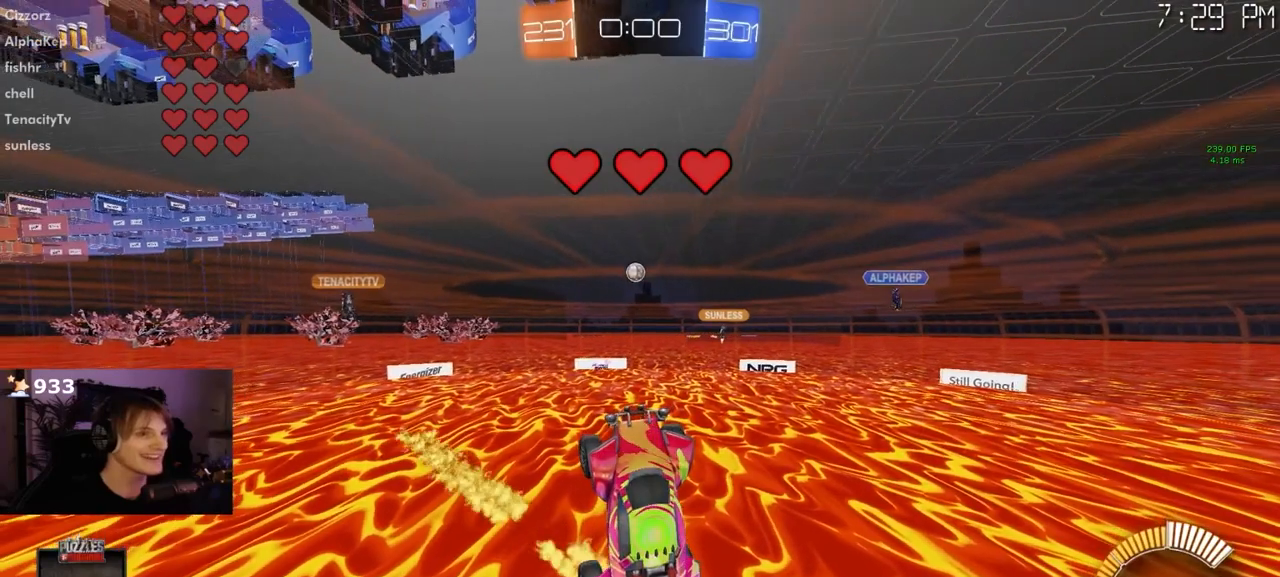
{"buttons": [], "left_stick": "center", "right_stick": "center", "events": [[50, "left_stick", "center"], [200, "left_stick", "up"], [317, "left_stick", "center"]]}
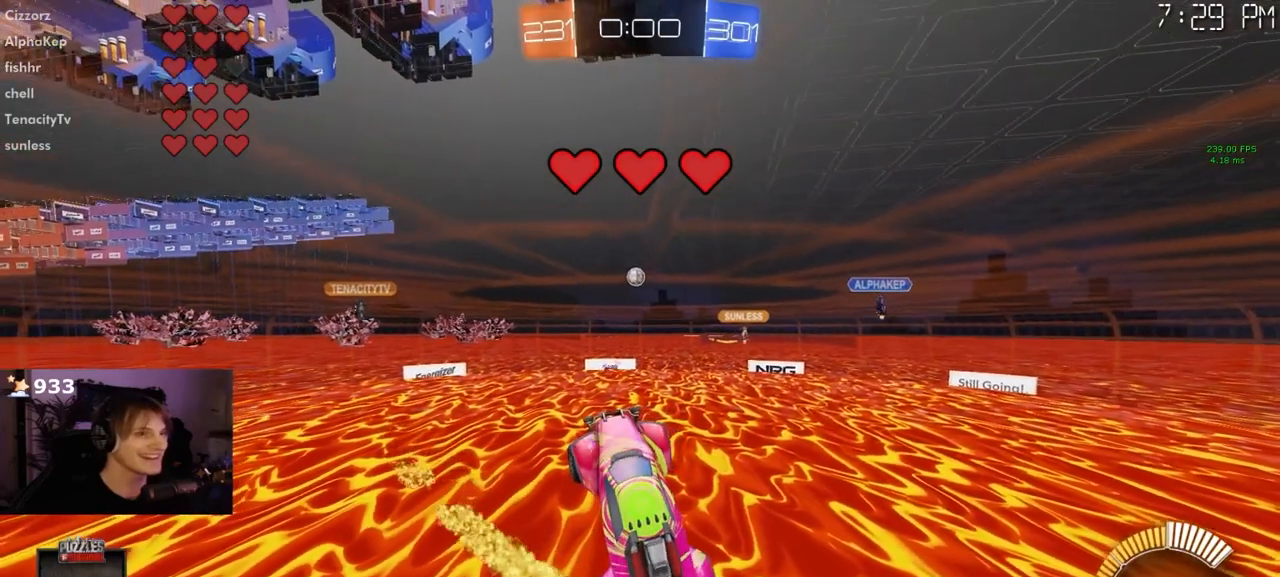
{"buttons": [], "left_stick": "down", "right_stick": "center", "events": [[417, "left_stick", "down"]]}
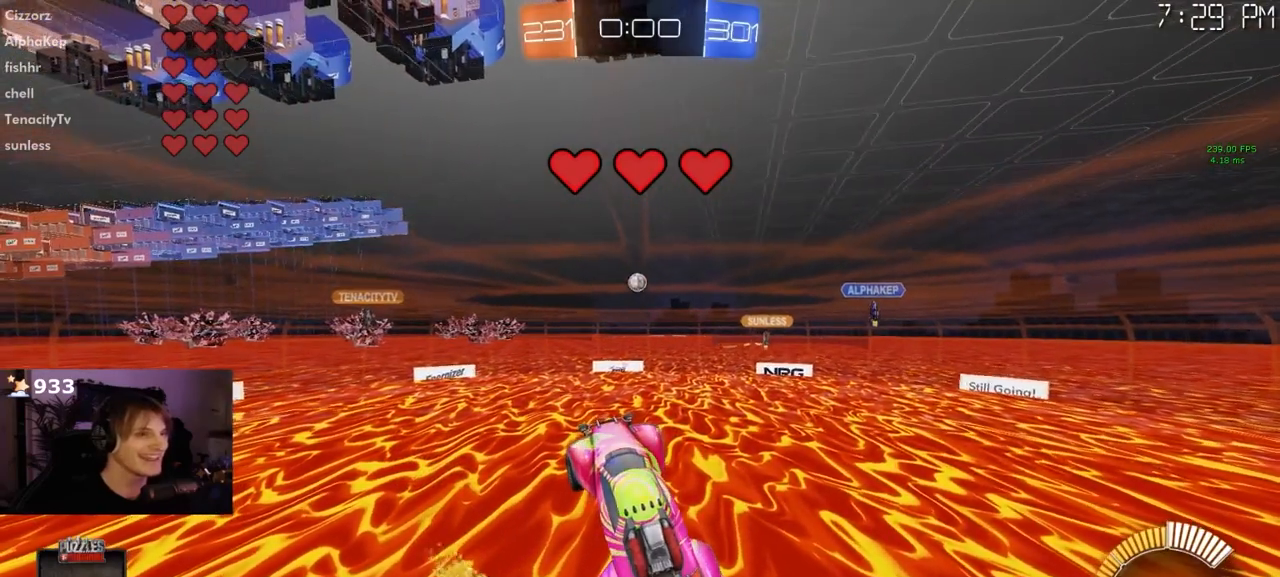
{"buttons": [], "left_stick": "center", "right_stick": "center", "events": [[167, "left_stick", "center"]]}
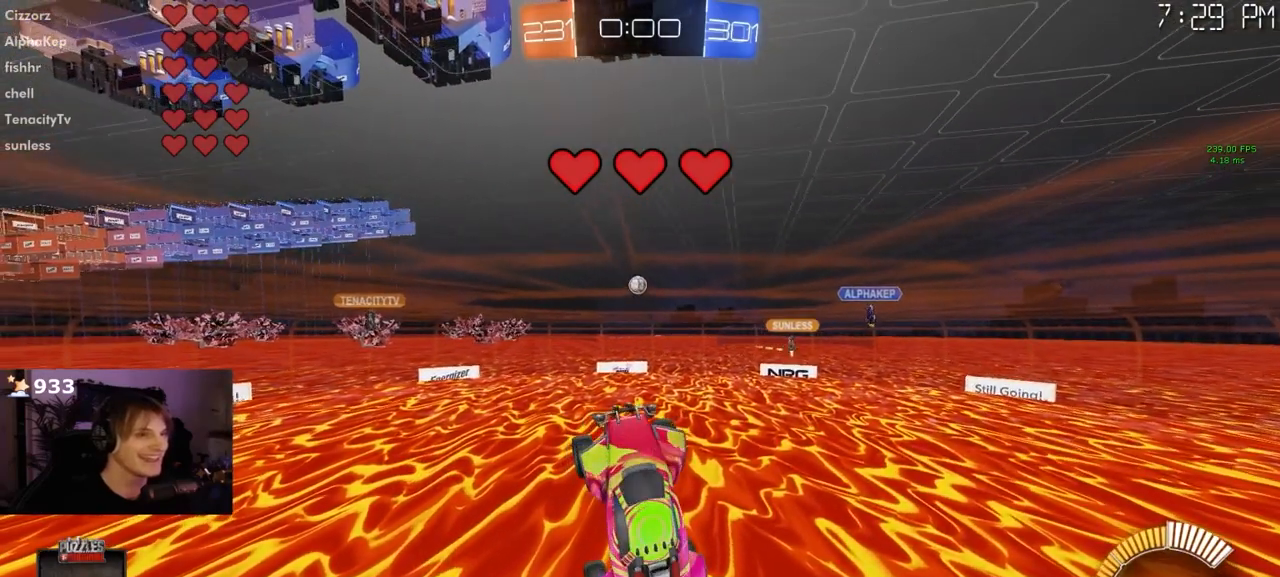
{"buttons": [], "left_stick": "up", "right_stick": "center", "events": [[400, "left_stick", "up"]]}
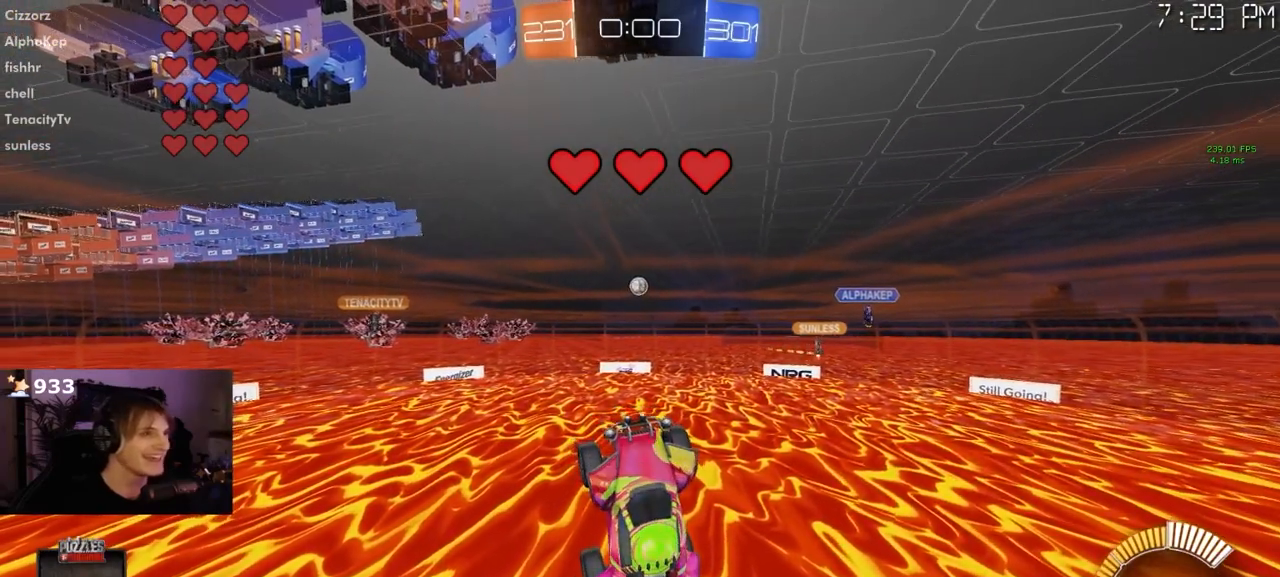
{"buttons": [], "left_stick": "down", "right_stick": "center", "events": [[100, "left_stick", "center"], [467, "left_stick", "down"]]}
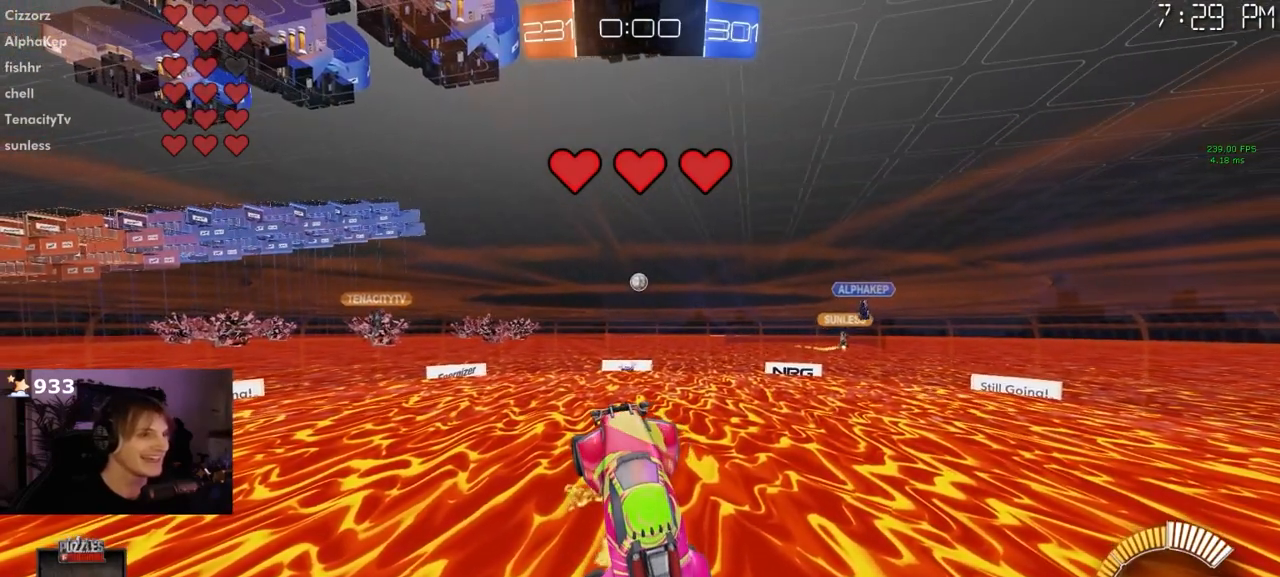
{"buttons": [], "left_stick": "right", "right_stick": "center", "events": [[67, "left_stick", "center"], [500, "left_stick", "right"]]}
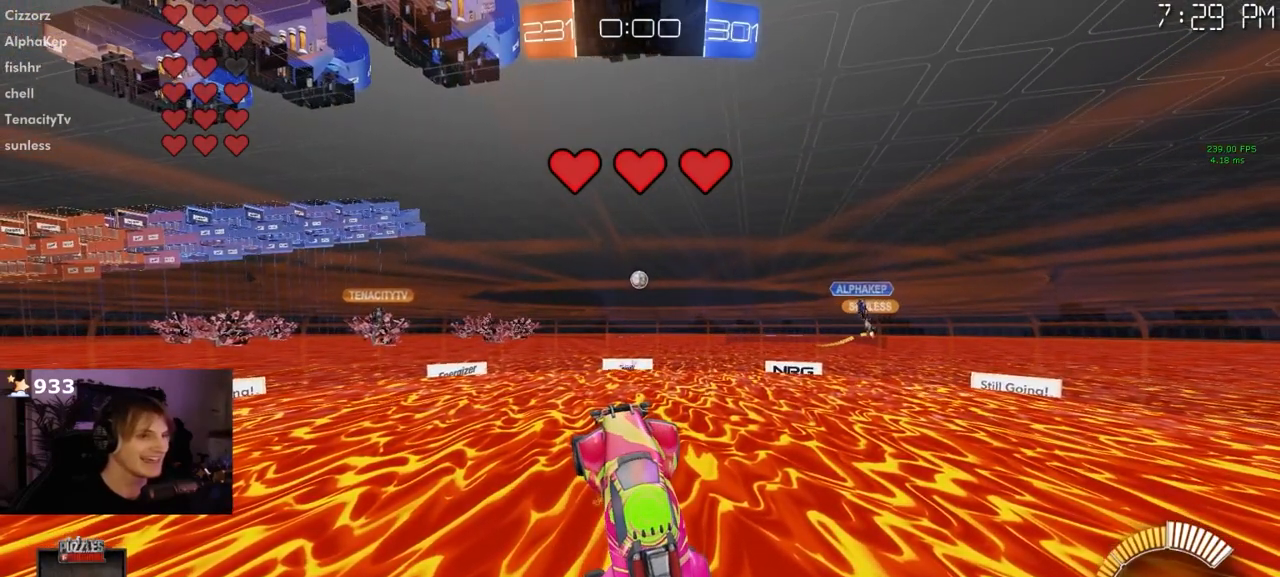
{"buttons": [], "left_stick": "center", "right_stick": "center", "events": [[83, "left_stick", "center"]]}
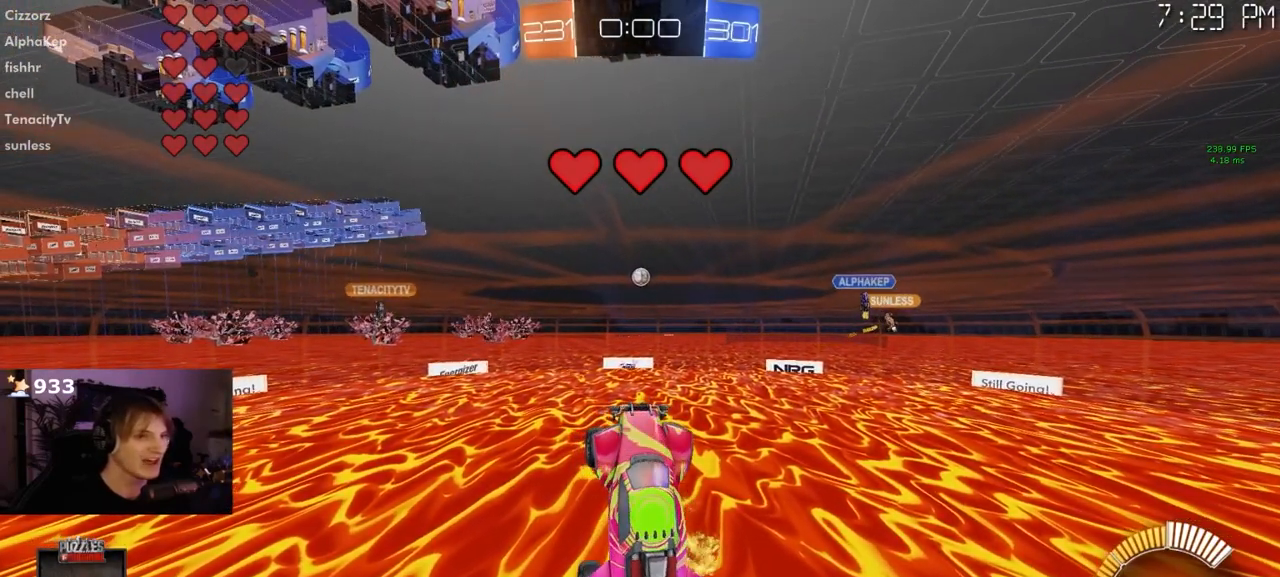
{"buttons": [], "left_stick": "center", "right_stick": "center", "events": []}
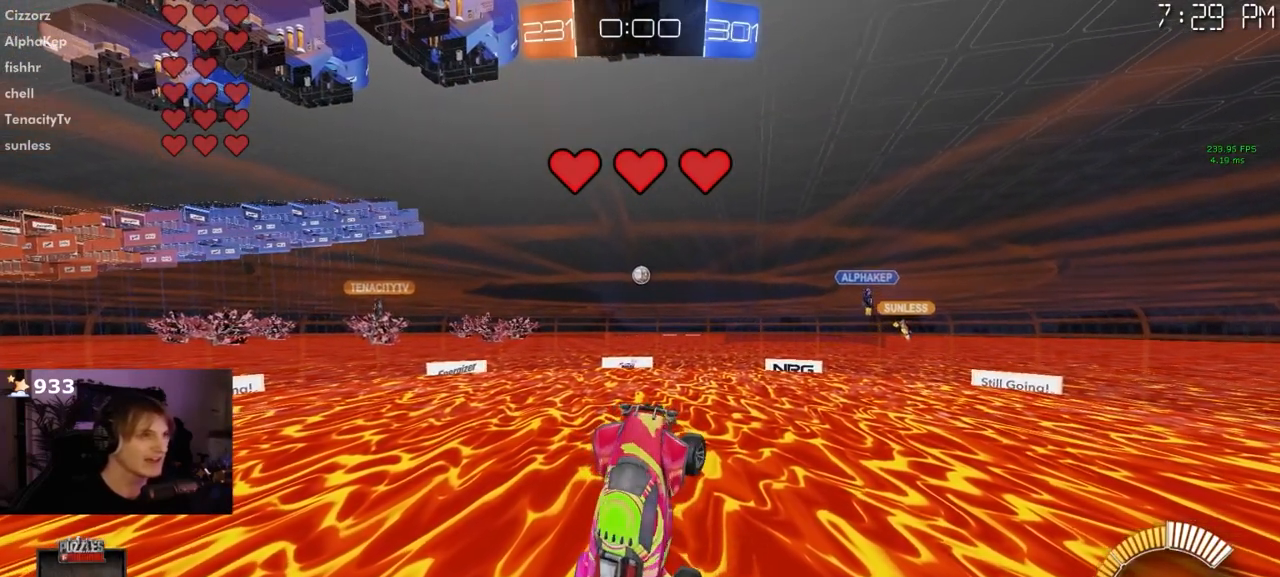
{"buttons": [], "left_stick": "center", "right_stick": "center", "events": []}
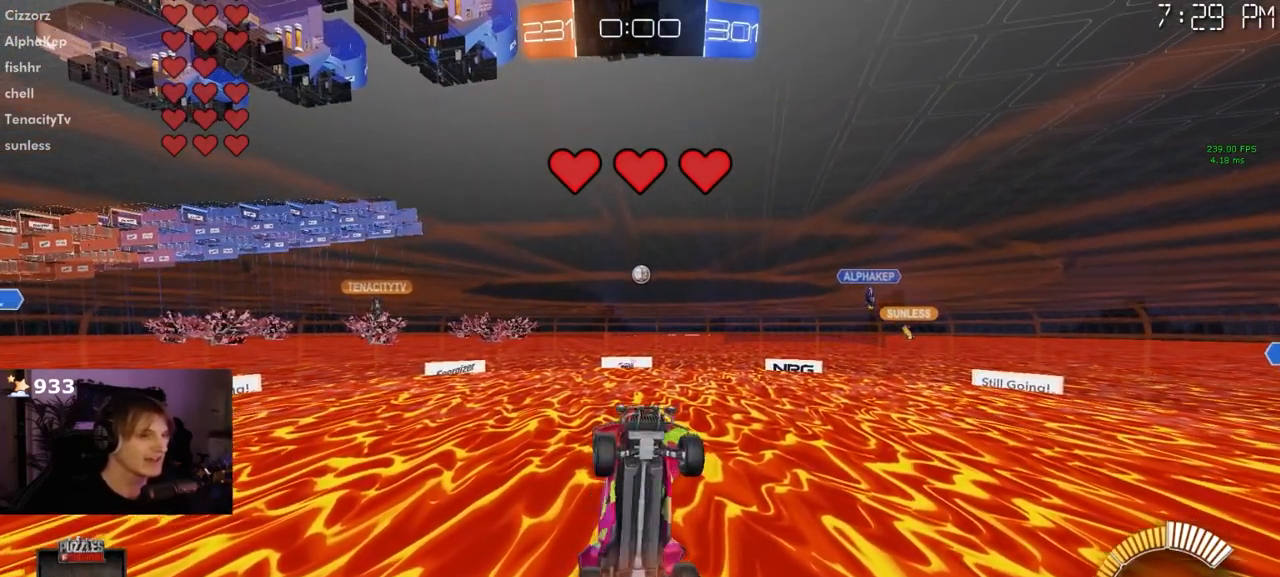
{"buttons": [], "left_stick": "center", "right_stick": "center", "events": []}
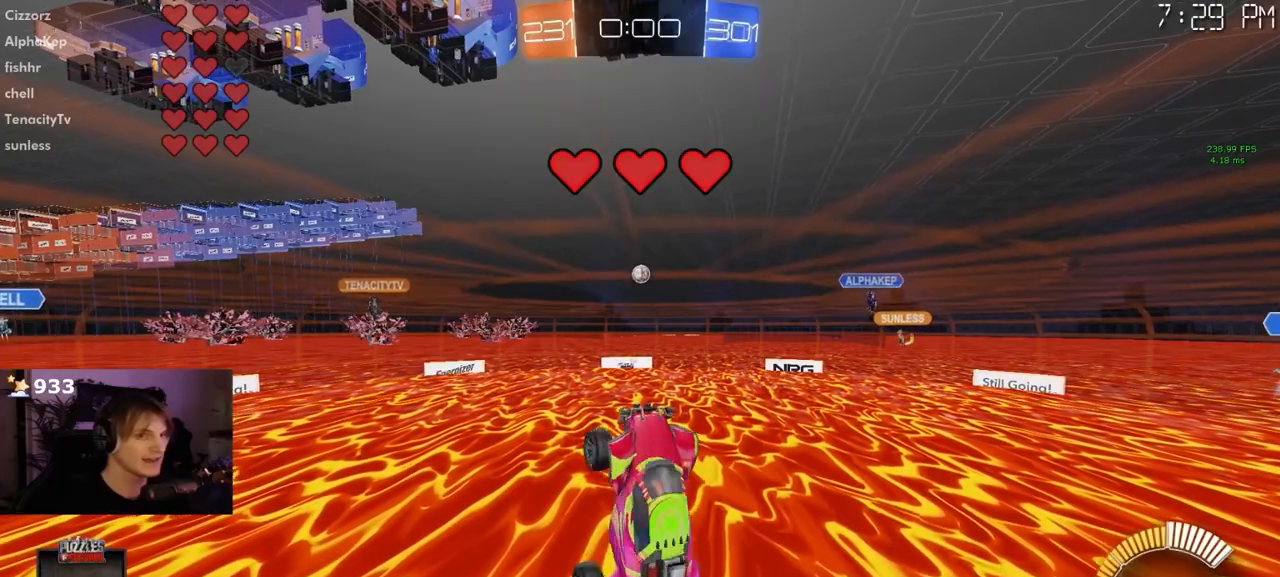
{"buttons": [], "left_stick": "center", "right_stick": "center", "events": []}
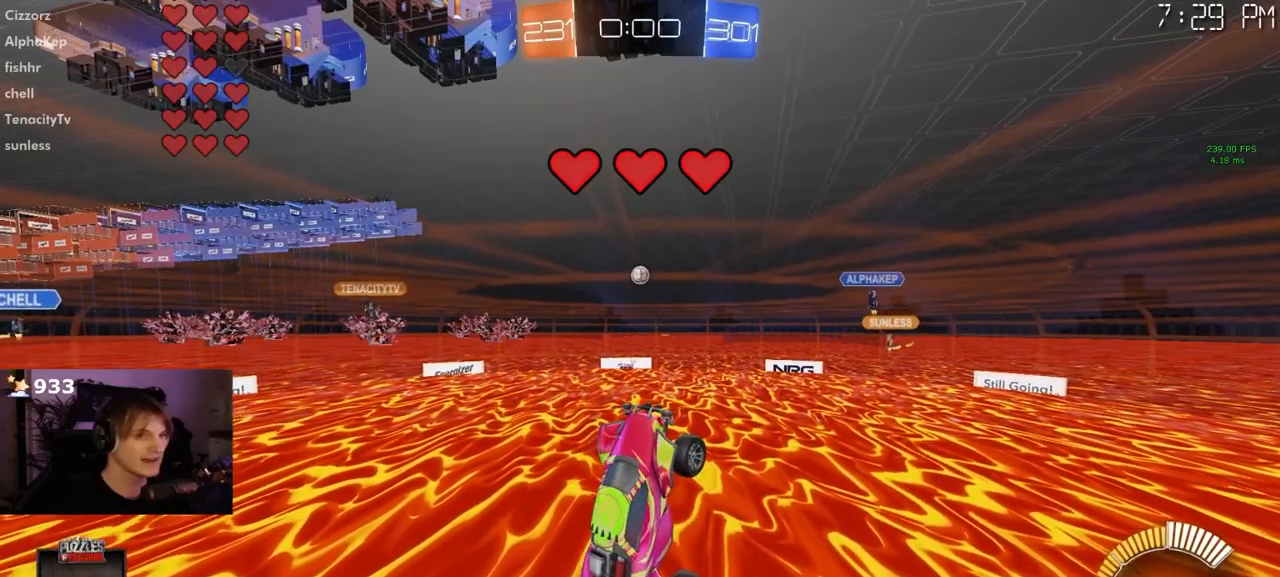
{"buttons": [], "left_stick": "center", "right_stick": "center", "events": [[283, "SQUARE", "down"], [283, "left_stick", "right"], [400, "left_stick", "center"], [433, "SQUARE", "up"]]}
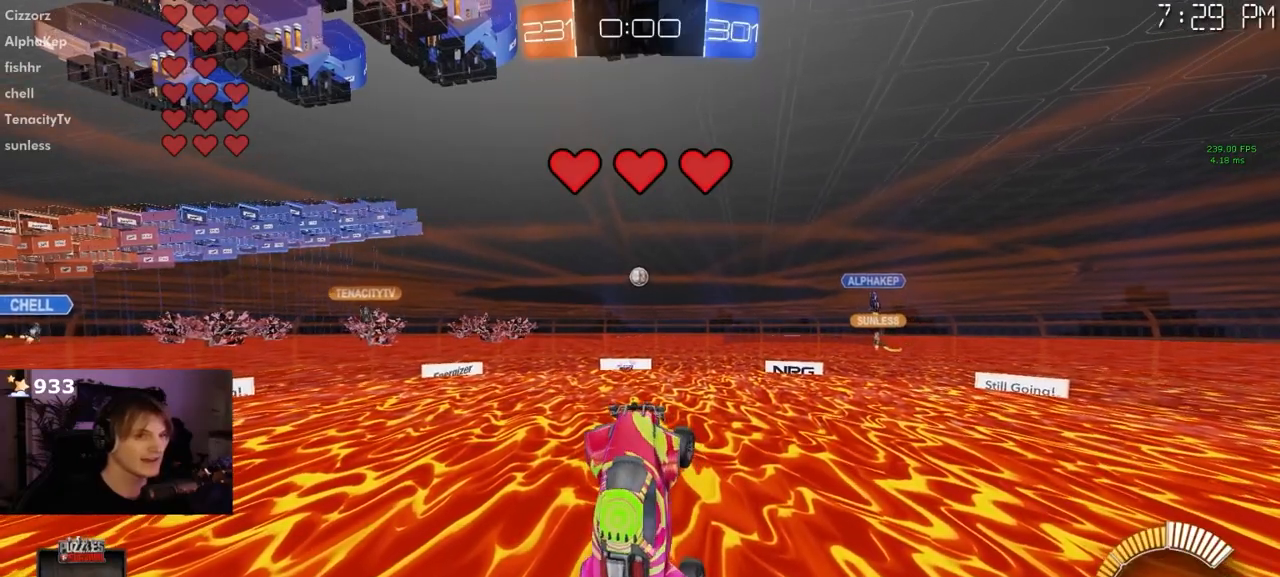
{"buttons": [], "left_stick": "center", "right_stick": "center", "events": []}
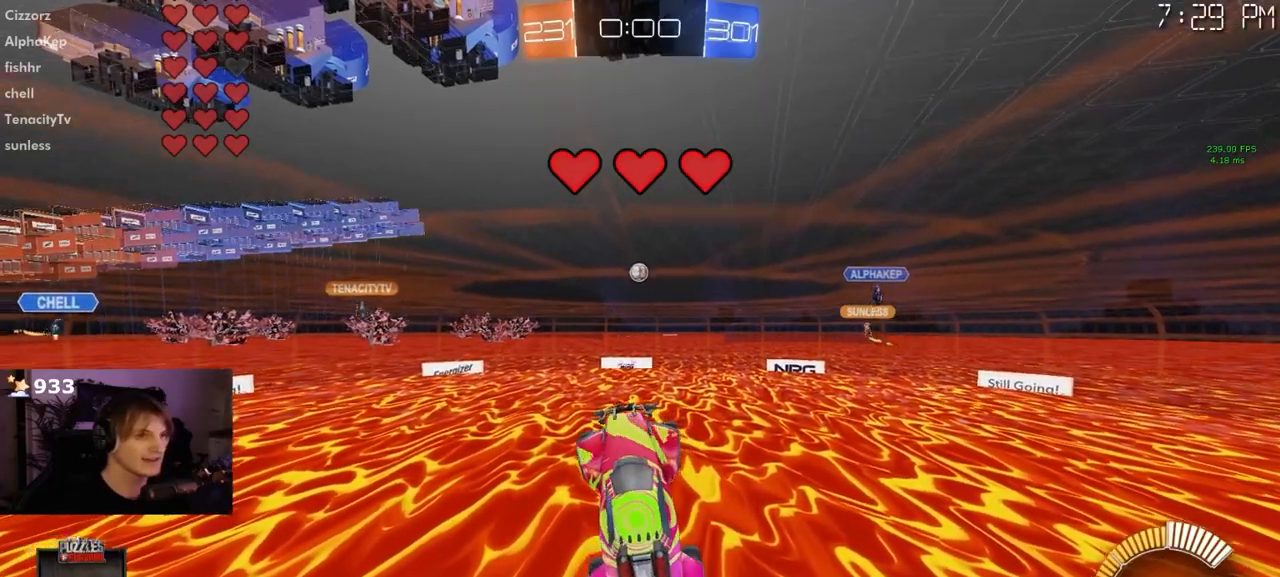
{"buttons": ["R2"], "left_stick": "center", "right_stick": "center", "events": [[133, "left_stick", "down-right"], [200, "left_stick", "center"], [367, "R2", "down"]]}
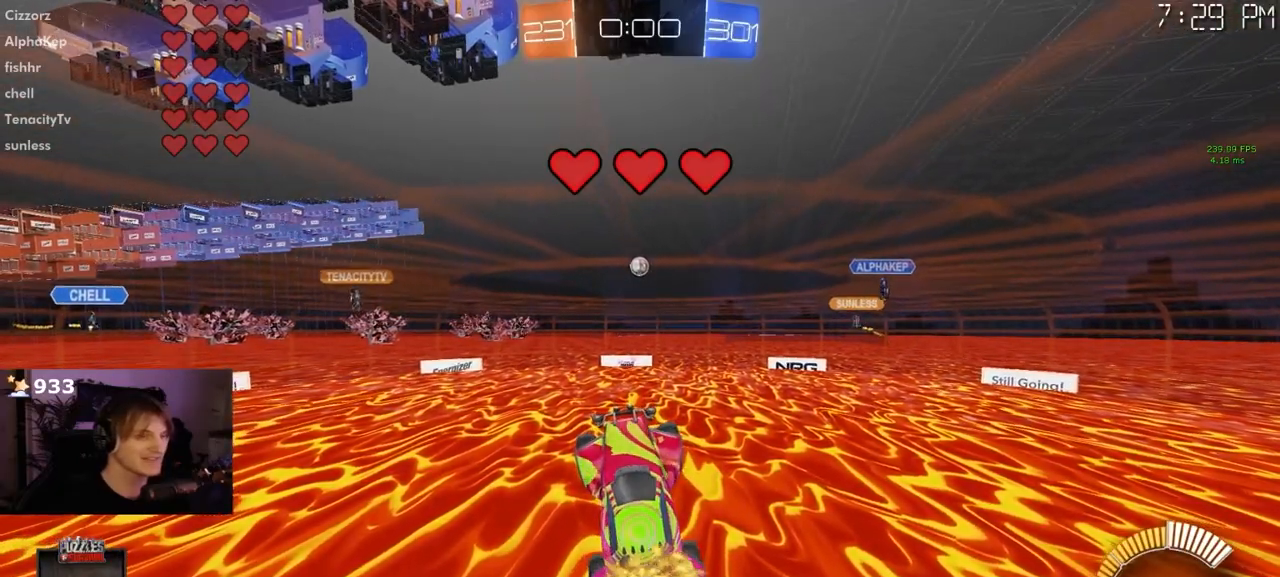
{"buttons": [], "left_stick": "center", "right_stick": "center", "events": [[17, "R2", "up"], [217, "left_stick", "up"], [283, "left_stick", "center"], [317, "R2", "down"], [417, "R2", "up"]]}
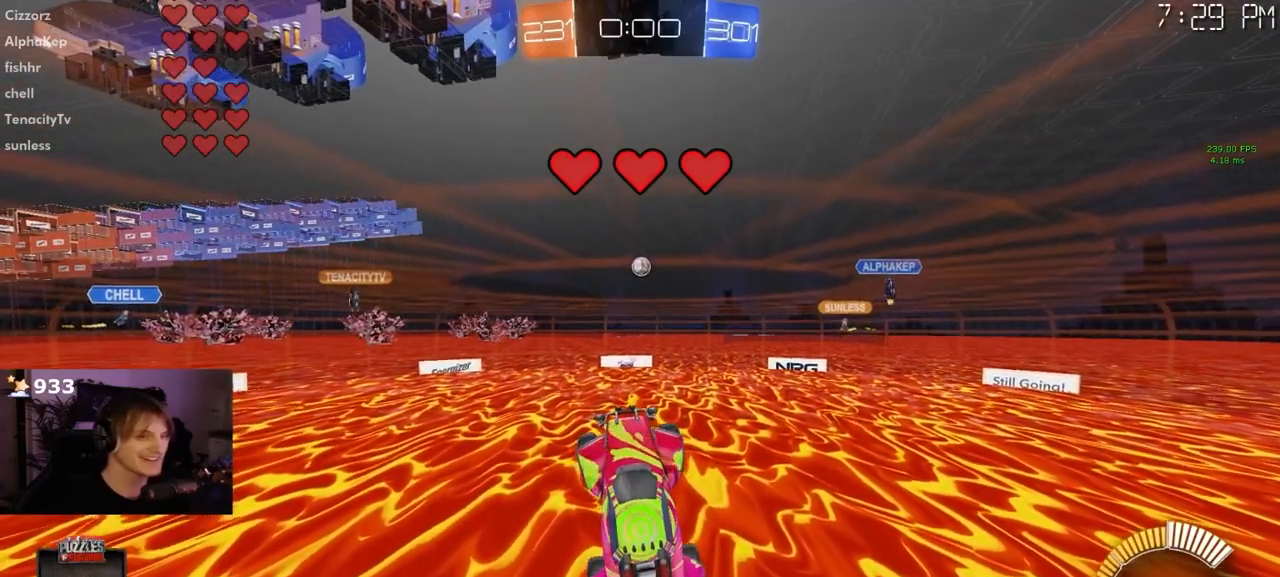
{"buttons": [], "left_stick": "center", "right_stick": "center", "events": []}
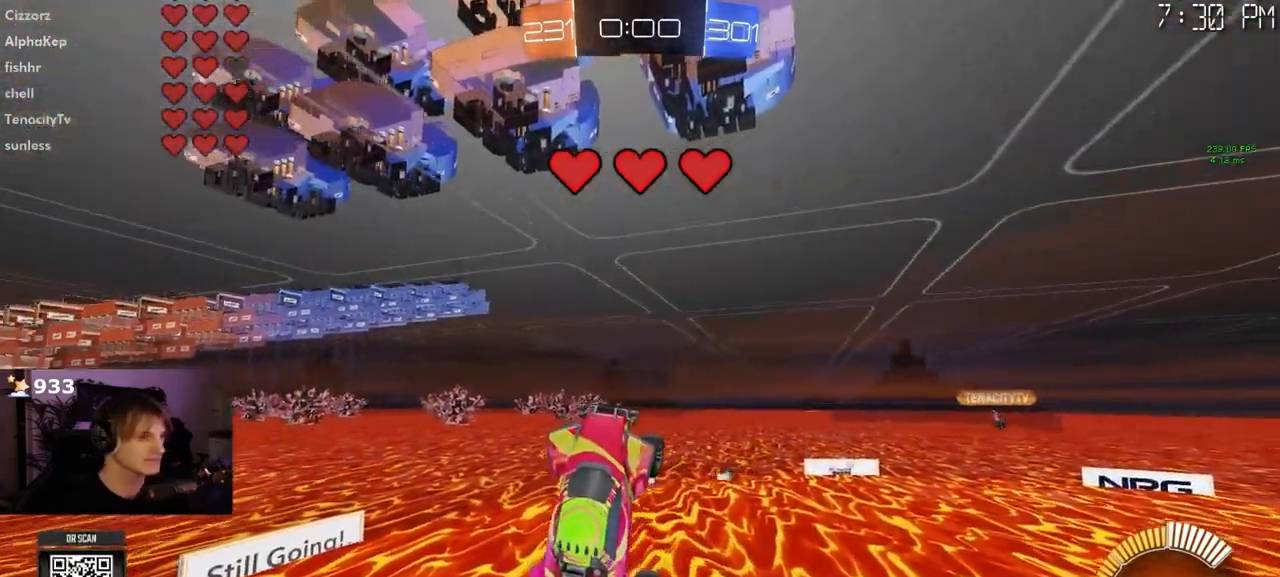
{"buttons": [], "left_stick": "center", "right_stick": "center", "events": [[33, "R2", "down"], [100, "R2", "up"]]}
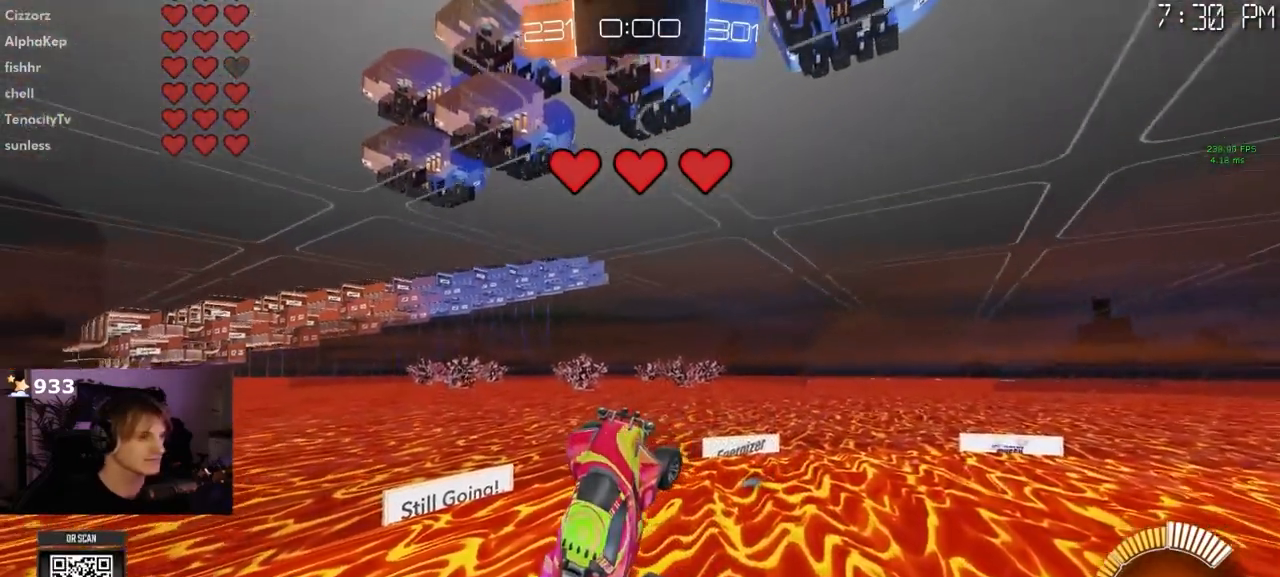
{"buttons": ["SQUARE"], "left_stick": "down-right", "right_stick": "center", "events": [[17, "left_stick", "left"], [83, "left_stick", "center"], [267, "SQUARE", "down"], [267, "left_stick", "down-right"]]}
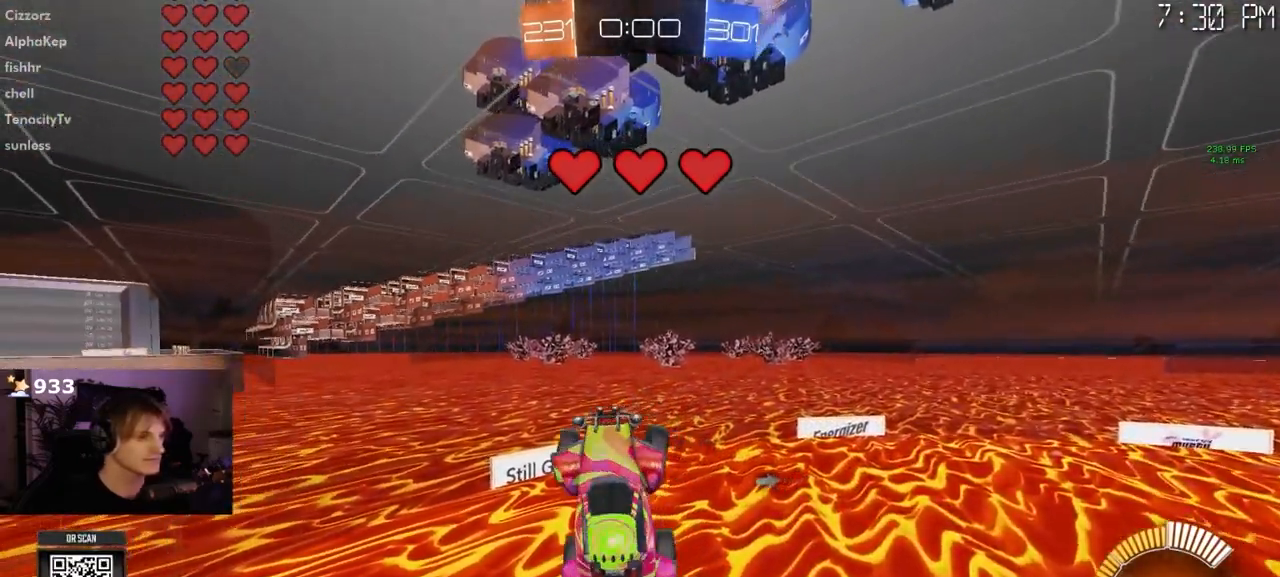
{"buttons": [], "left_stick": "center", "right_stick": "center", "events": [[17, "left_stick", "center"], [150, "SQUARE", "up"], [167, "left_stick", "up"], [300, "left_stick", "up-right"], [400, "left_stick", "center"]]}
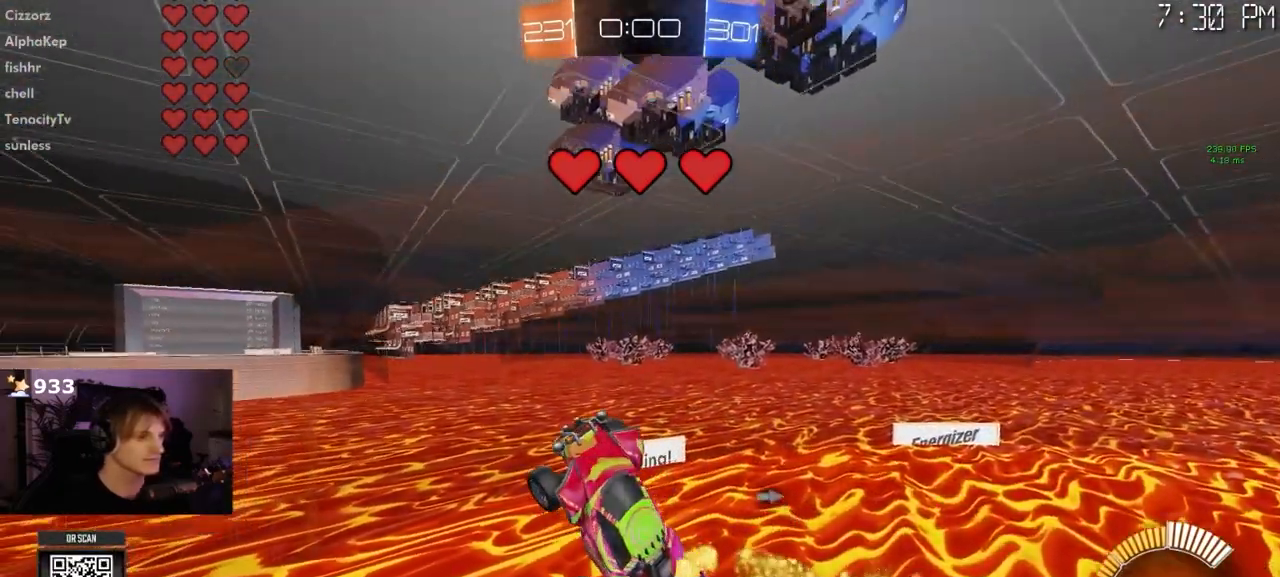
{"buttons": [], "left_stick": "center", "right_stick": "center", "events": [[50, "left_stick", "right"], [83, "R2", "down"], [133, "R2", "up"], [167, "left_stick", "center"], [267, "left_stick", "right"], [383, "left_stick", "center"]]}
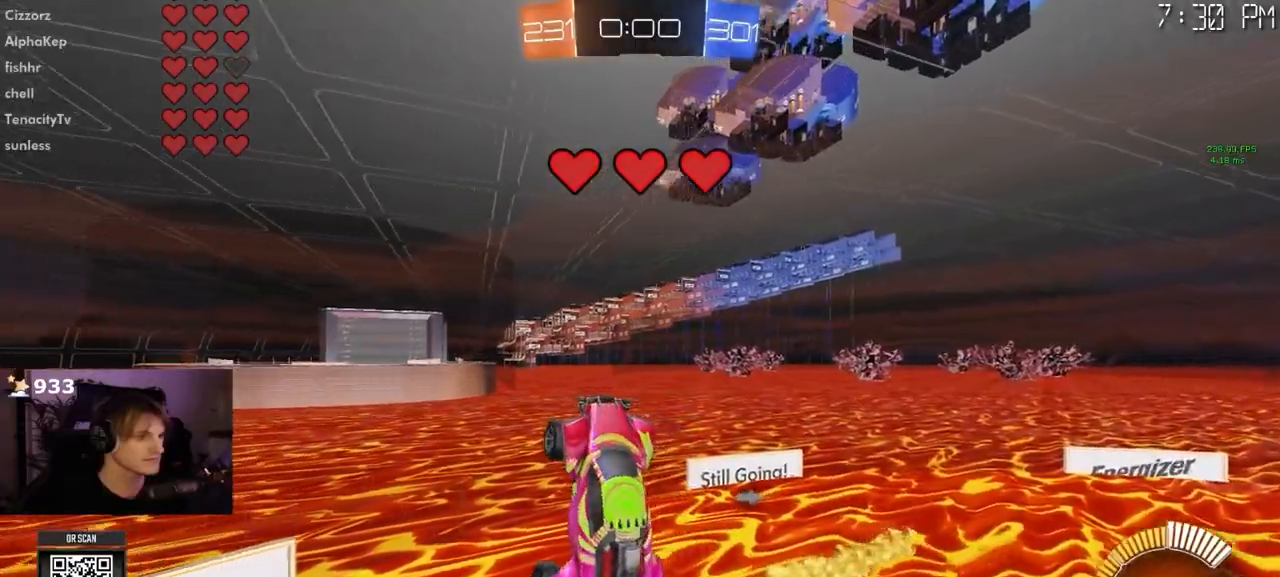
{"buttons": [], "left_stick": "center", "right_stick": "center", "events": [[17, "left_stick", "up"], [100, "left_stick", "center"], [150, "left_stick", "right"], [267, "left_stick", "center"]]}
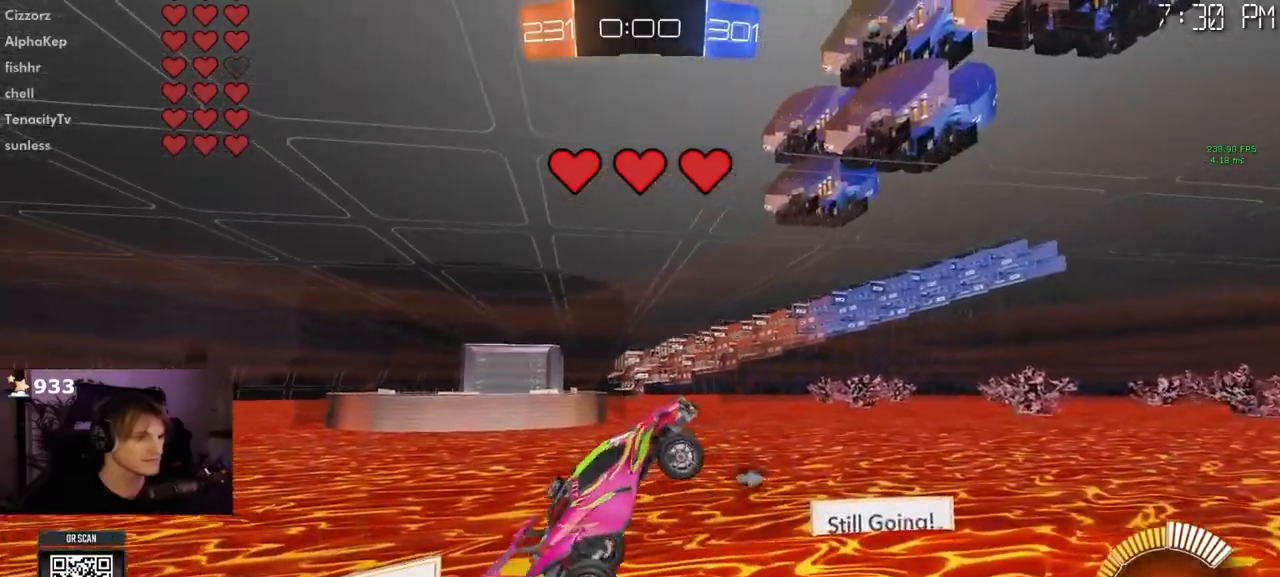
{"buttons": [], "left_stick": "center", "right_stick": "center", "events": [[17, "left_stick", "left"], [117, "left_stick", "center"]]}
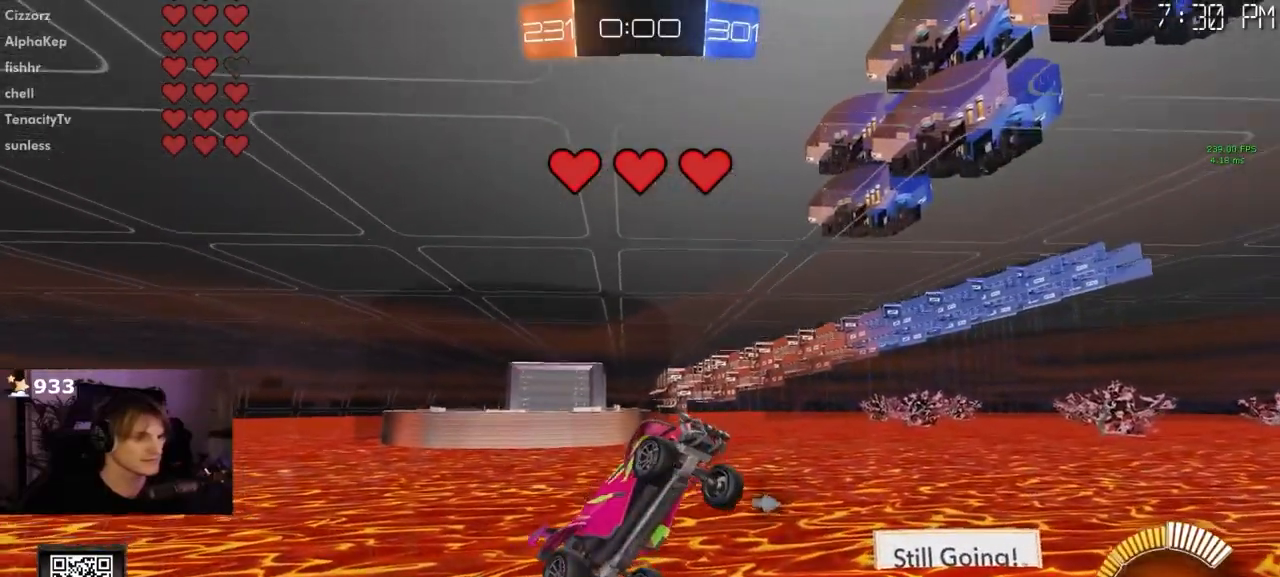
{"buttons": [], "left_stick": "center", "right_stick": "center", "events": [[33, "left_stick", "right"], [117, "left_stick", "center"], [350, "left_stick", "down-right"], [383, "L1", "down"], [433, "L1", "up"], [450, "left_stick", "center"]]}
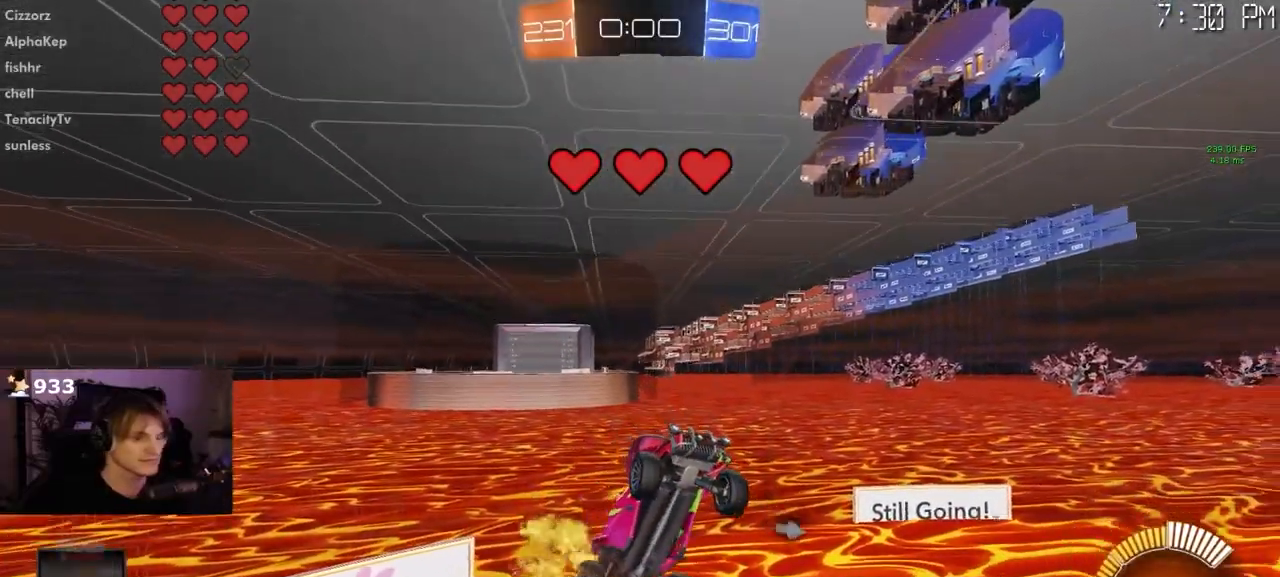
{"buttons": [], "left_stick": "center", "right_stick": "center", "events": []}
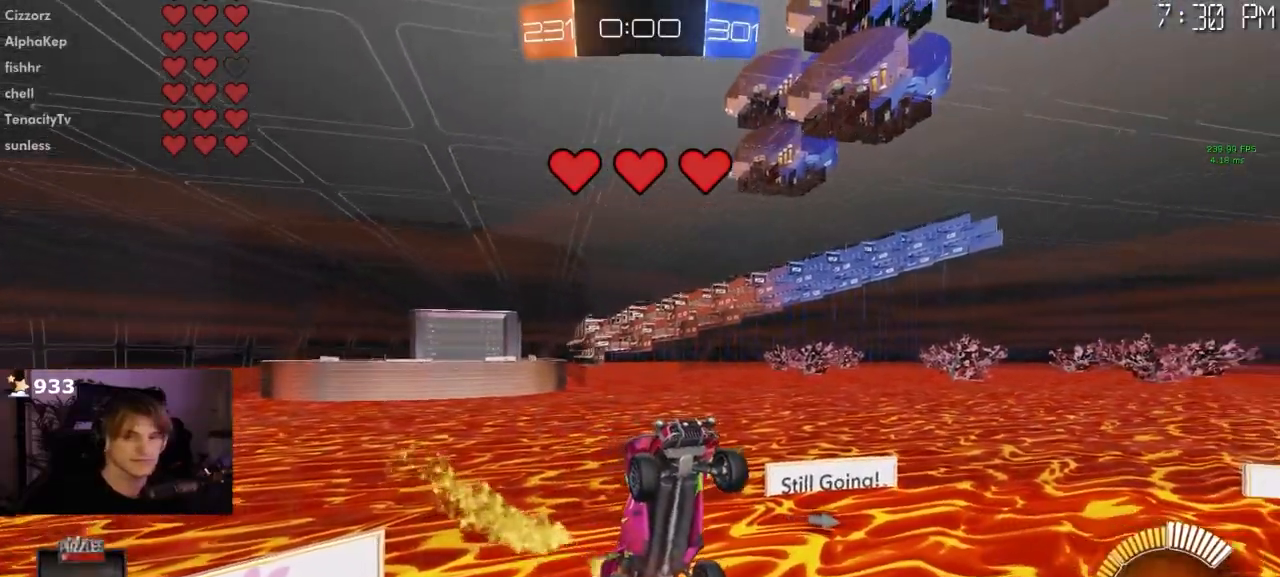
{"buttons": ["L1"], "left_stick": "center", "right_stick": "center", "events": [[483, "L1", "down"]]}
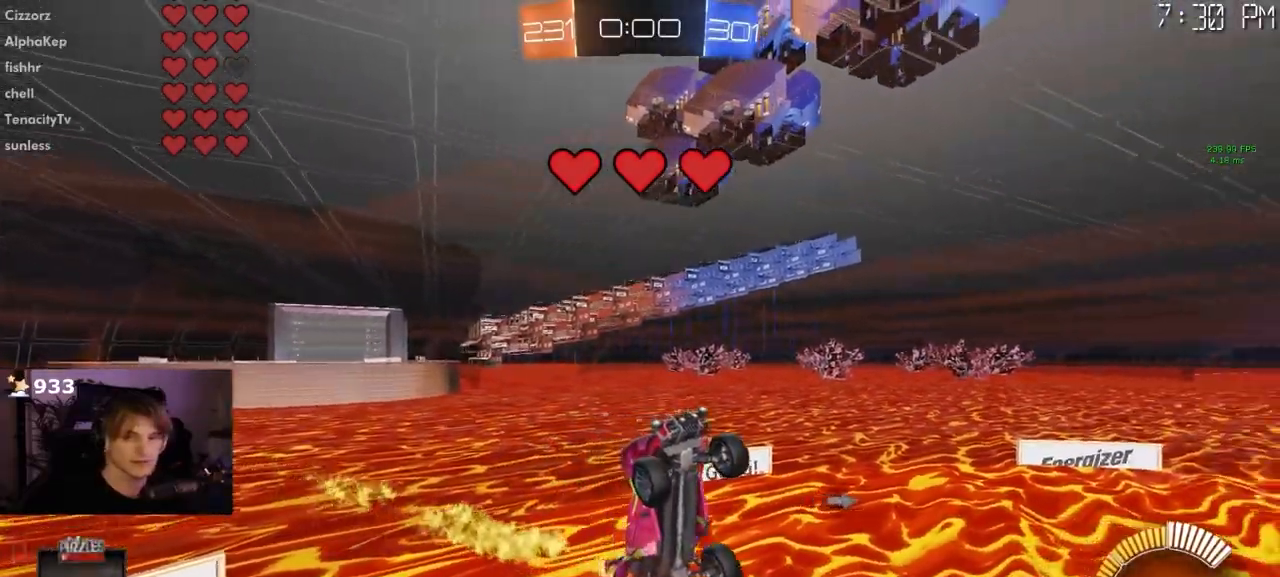
{"buttons": [], "left_stick": "center", "right_stick": "center", "events": [[33, "L1", "up"], [50, "TRIANGLE", "down"], [133, "TRIANGLE", "up"], [317, "left_stick", "down-left"], [467, "left_stick", "center"]]}